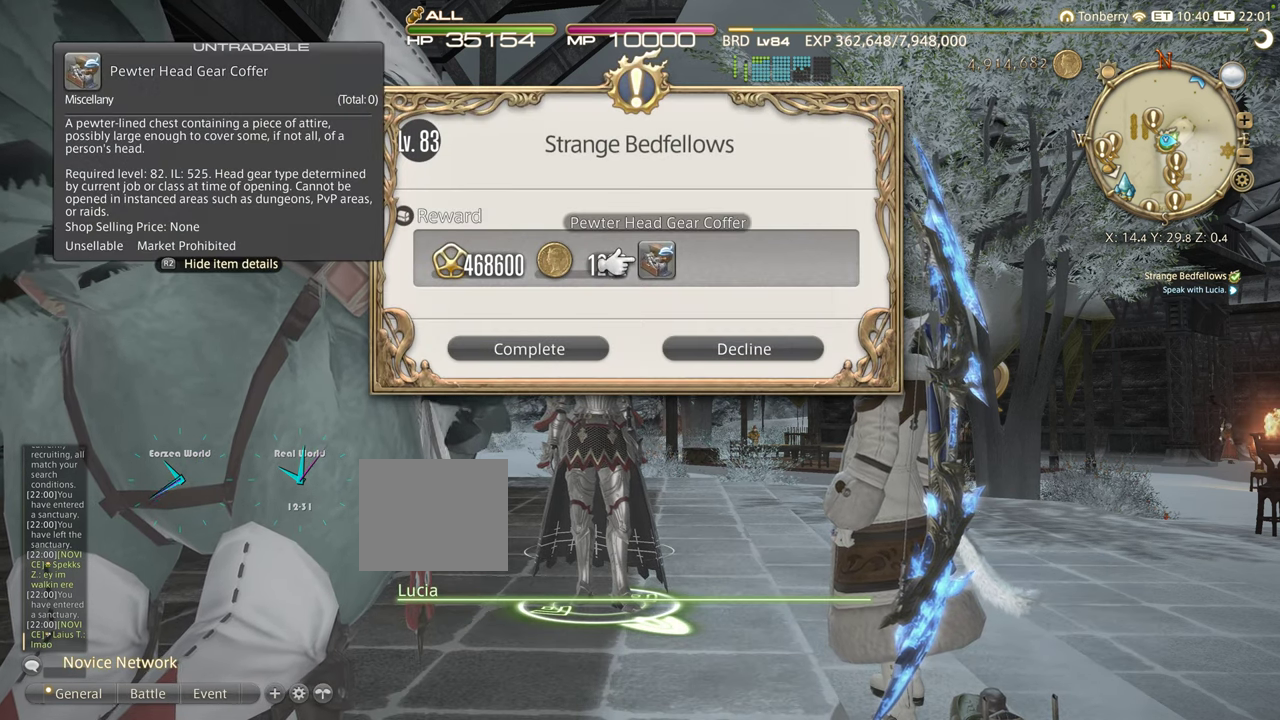
Gameplay with a controller (PlayStation layout); each line is a JSON object with the inputs held at the frame after it. "events" lists button and stick changes between this image and that frame as [ms after this image, input, new state], when the widget could be followed in between. Not read: R3.
{"buttons": [], "left_stick": "up", "right_stick": "center", "events": []}
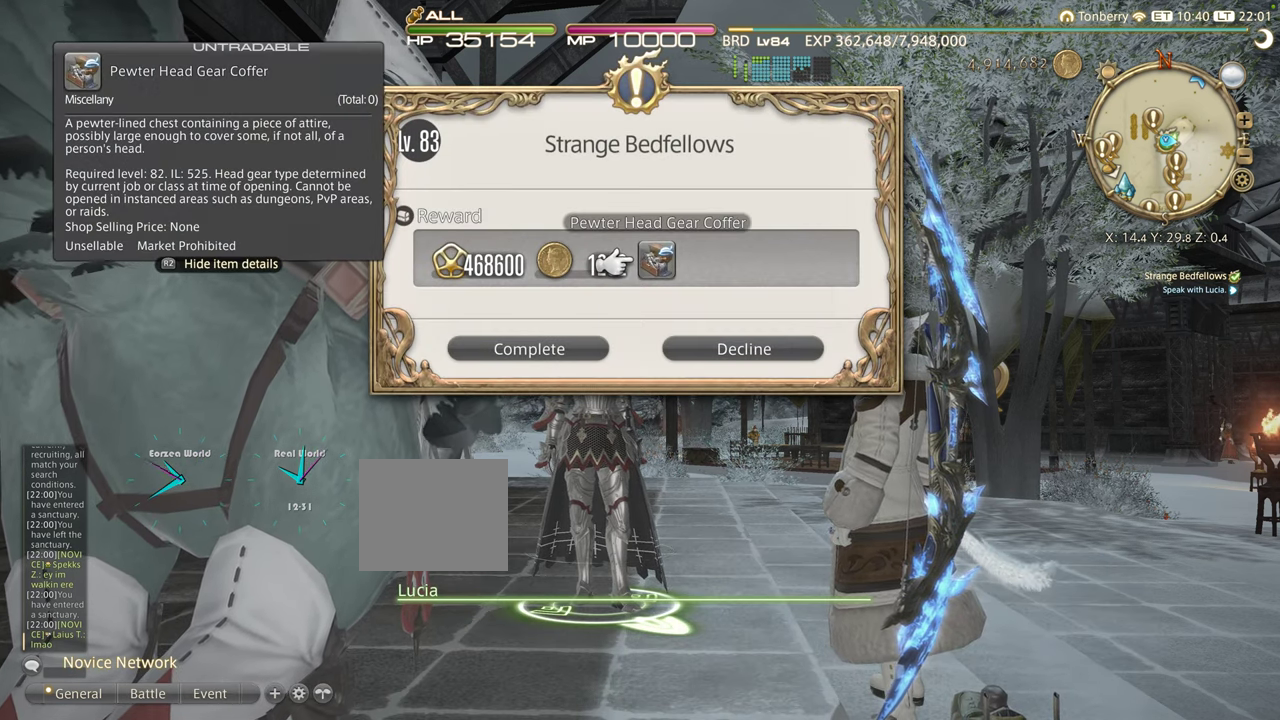
{"buttons": [], "left_stick": "up", "right_stick": "center", "events": []}
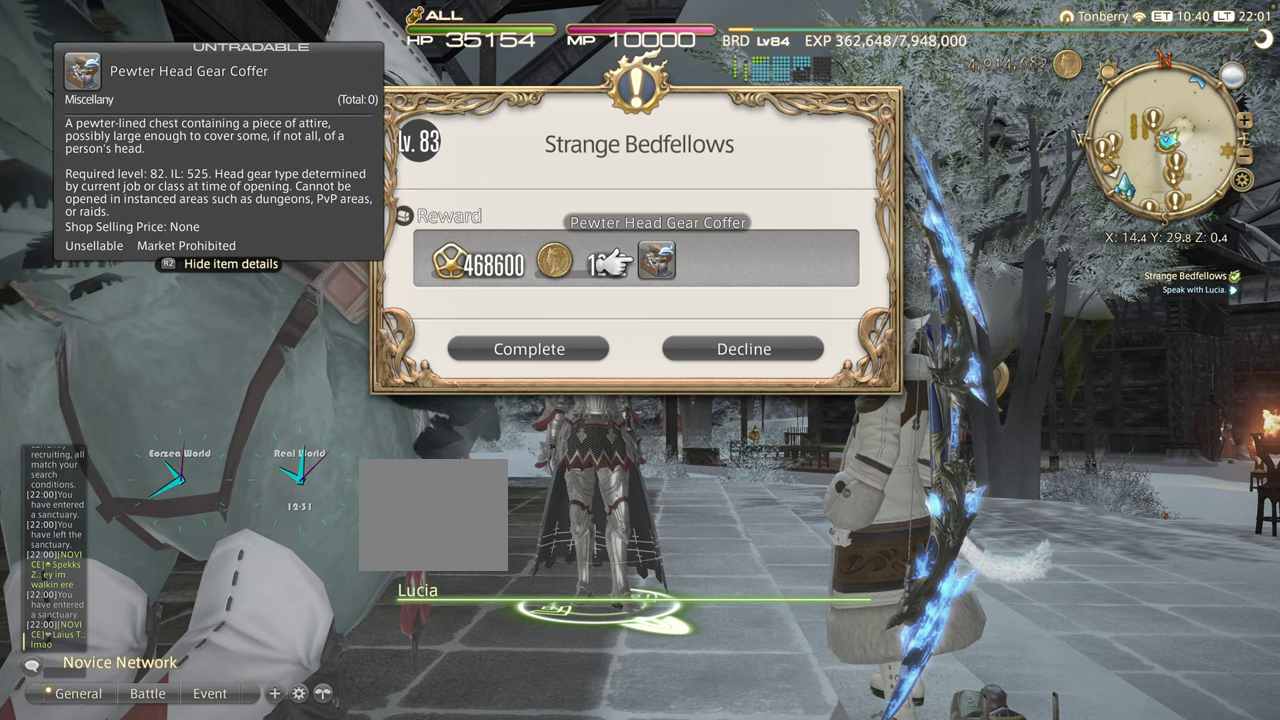
{"buttons": [], "left_stick": "up", "right_stick": "center", "events": []}
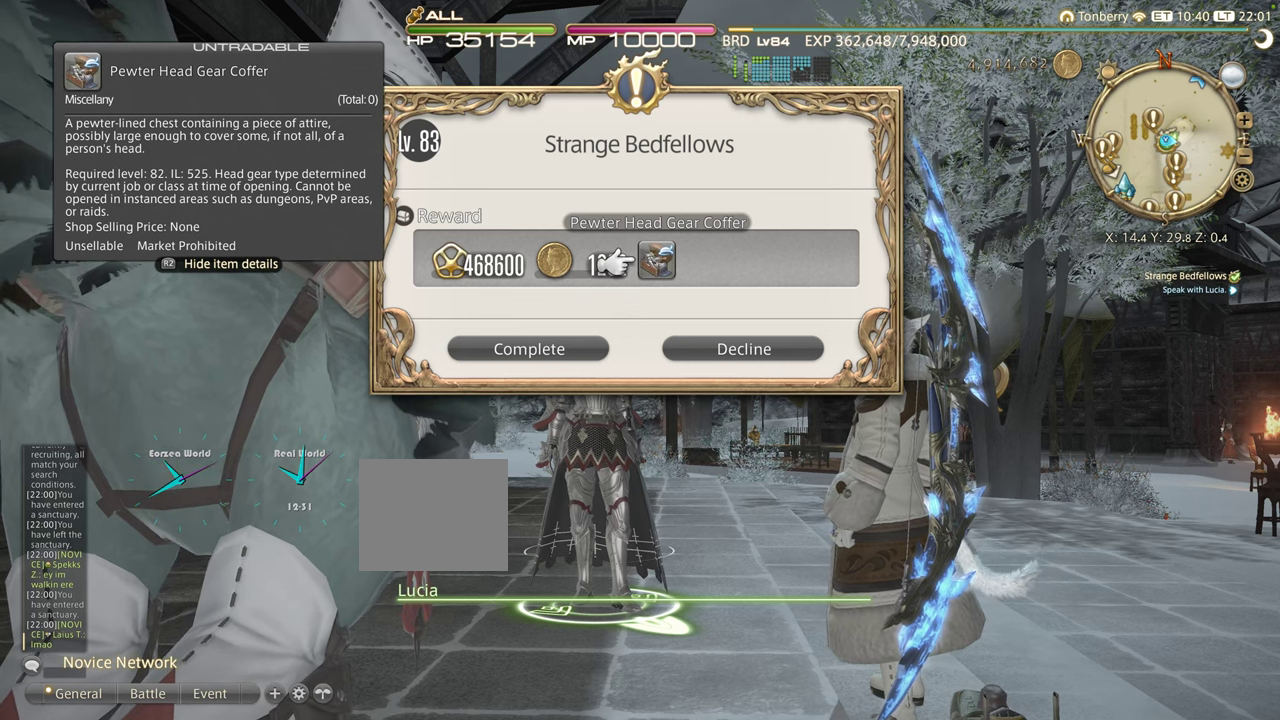
{"buttons": ["CROSS"], "left_stick": "up", "right_stick": "center", "events": [[183, "DPAD_DOWN", "down"], [217, "DPAD_DOWN", "up"], [500, "CROSS", "down"]]}
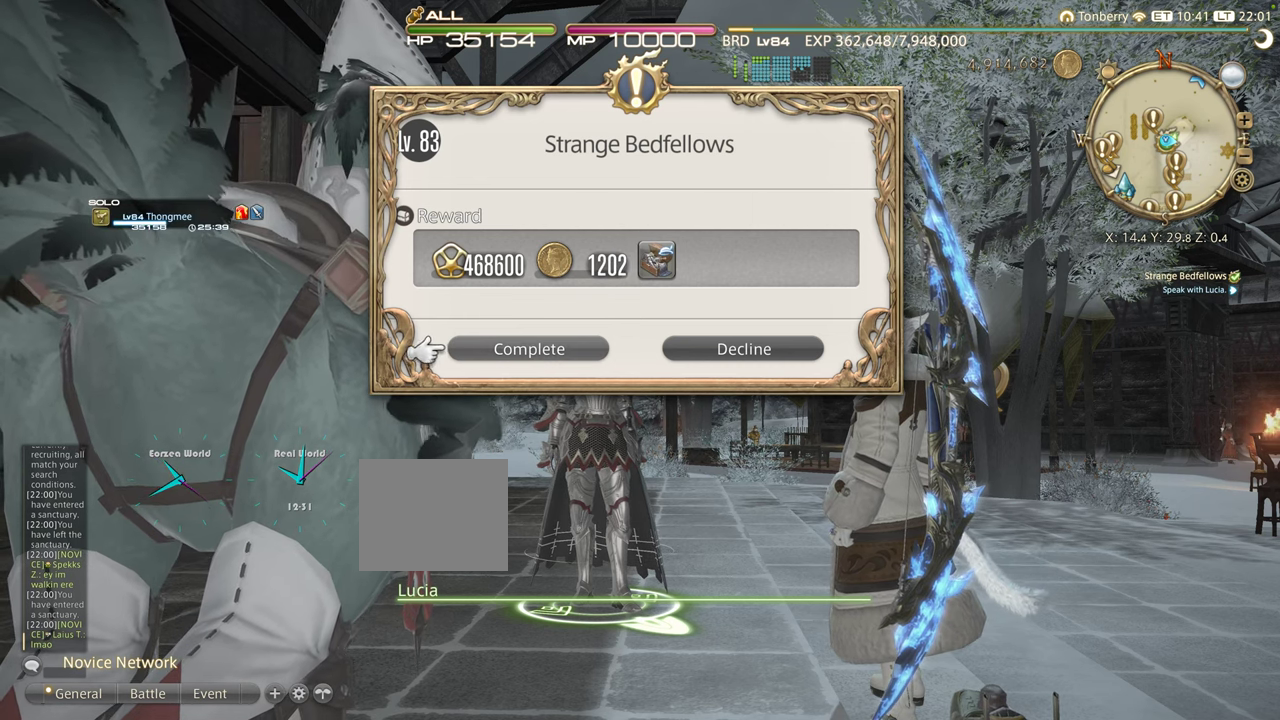
{"buttons": [], "left_stick": "up", "right_stick": "center", "events": [[100, "CROSS", "up"]]}
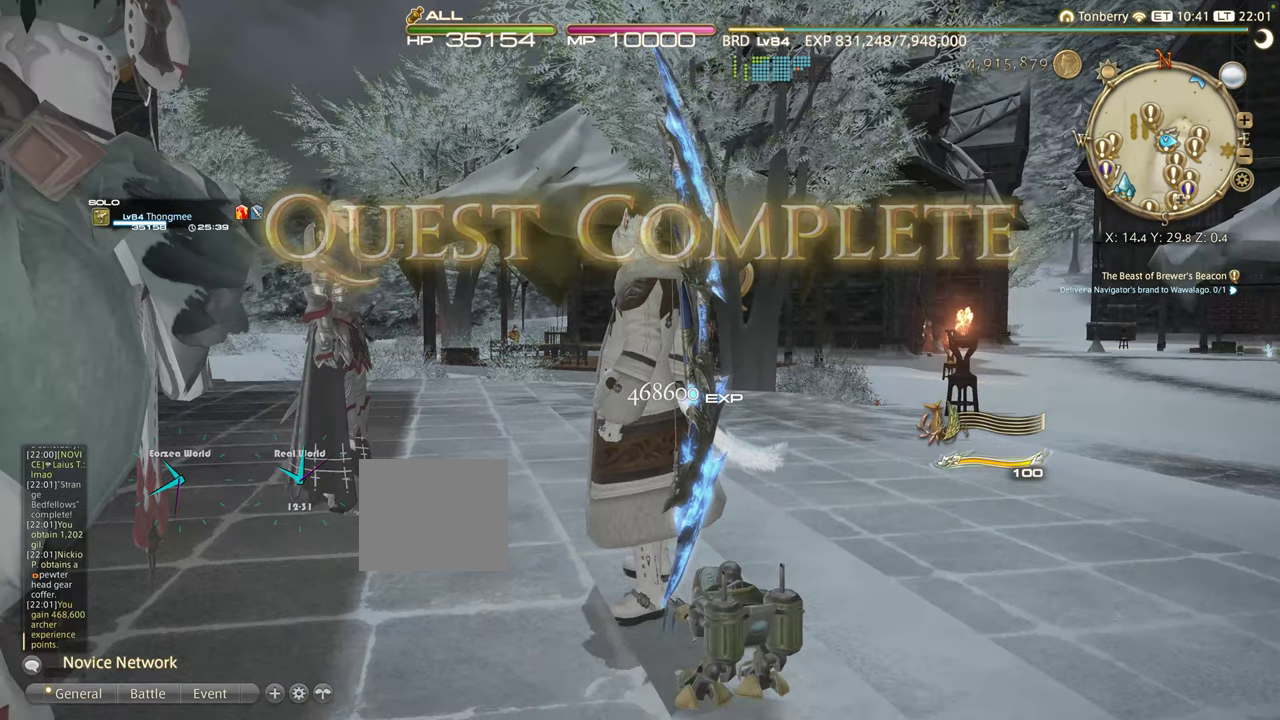
{"buttons": [], "left_stick": "down", "right_stick": "center", "events": [[483, "left_stick", "down"]]}
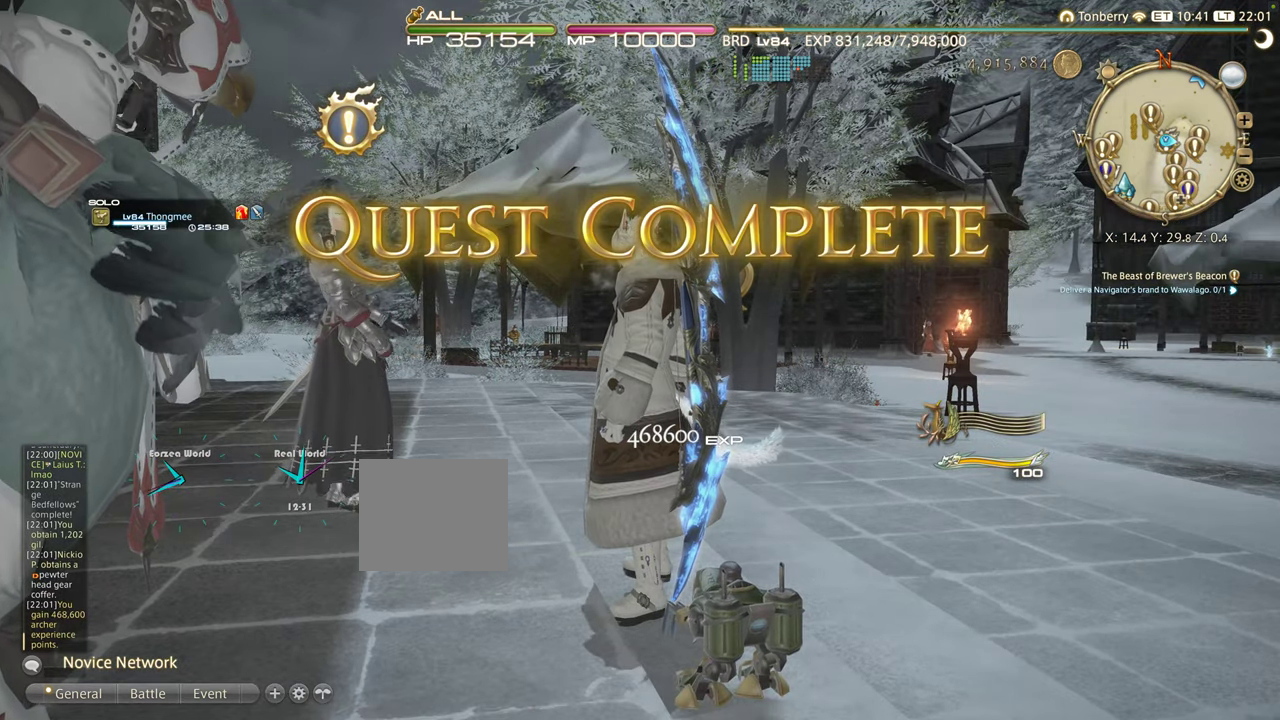
{"buttons": [], "left_stick": "down-left", "right_stick": "center", "events": [[133, "left_stick", "down-left"]]}
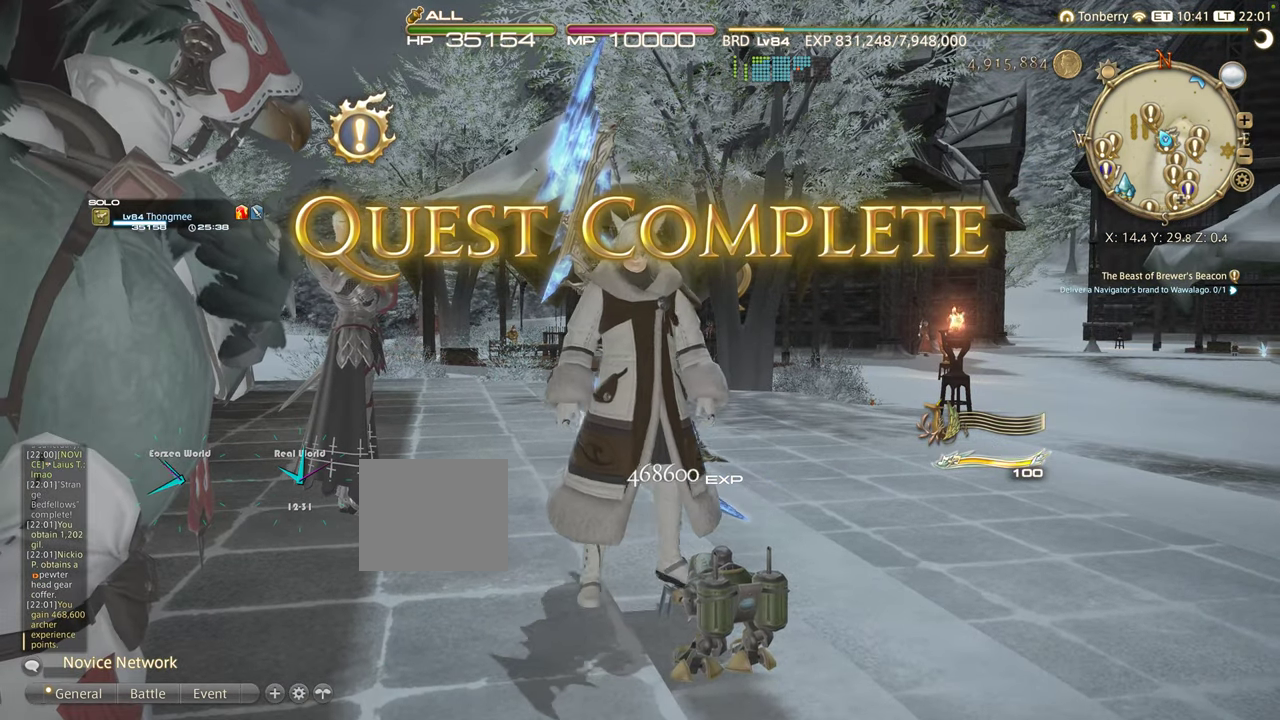
{"buttons": [], "left_stick": "down-left", "right_stick": "center", "events": []}
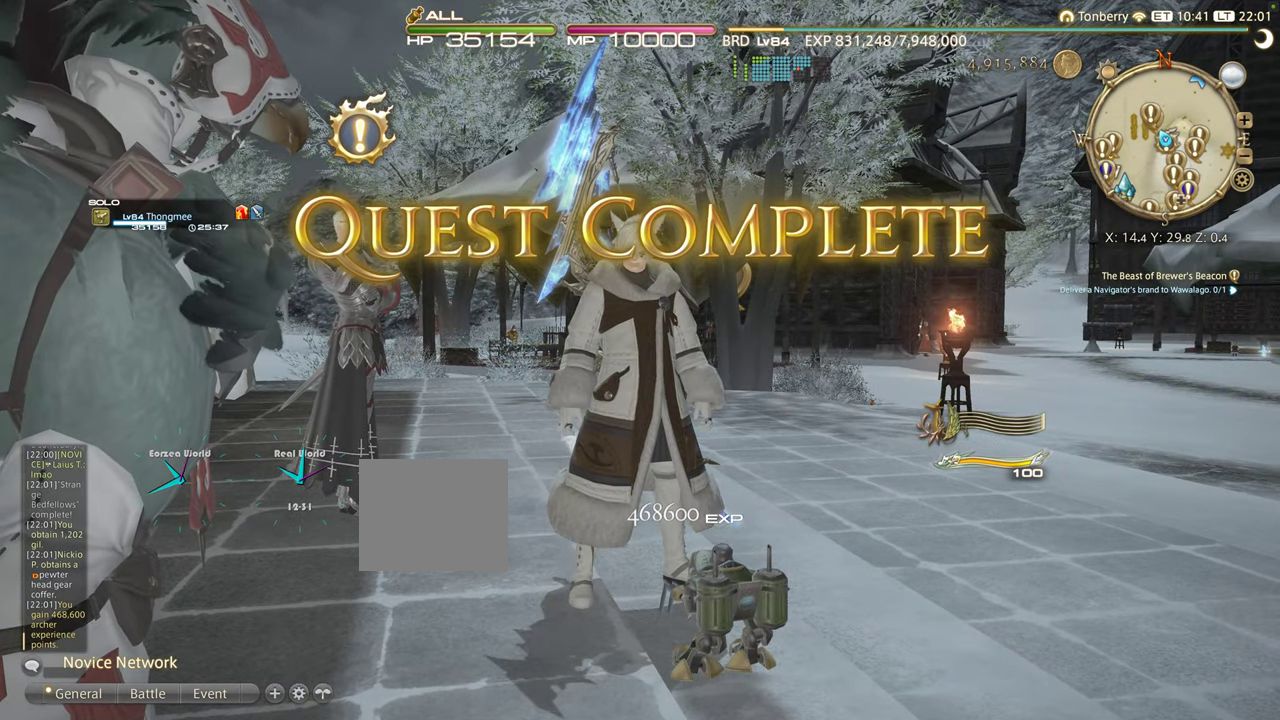
{"buttons": [], "left_stick": "down-left", "right_stick": "center", "events": [[167, "SQUARE", "down"], [333, "SQUARE", "up"]]}
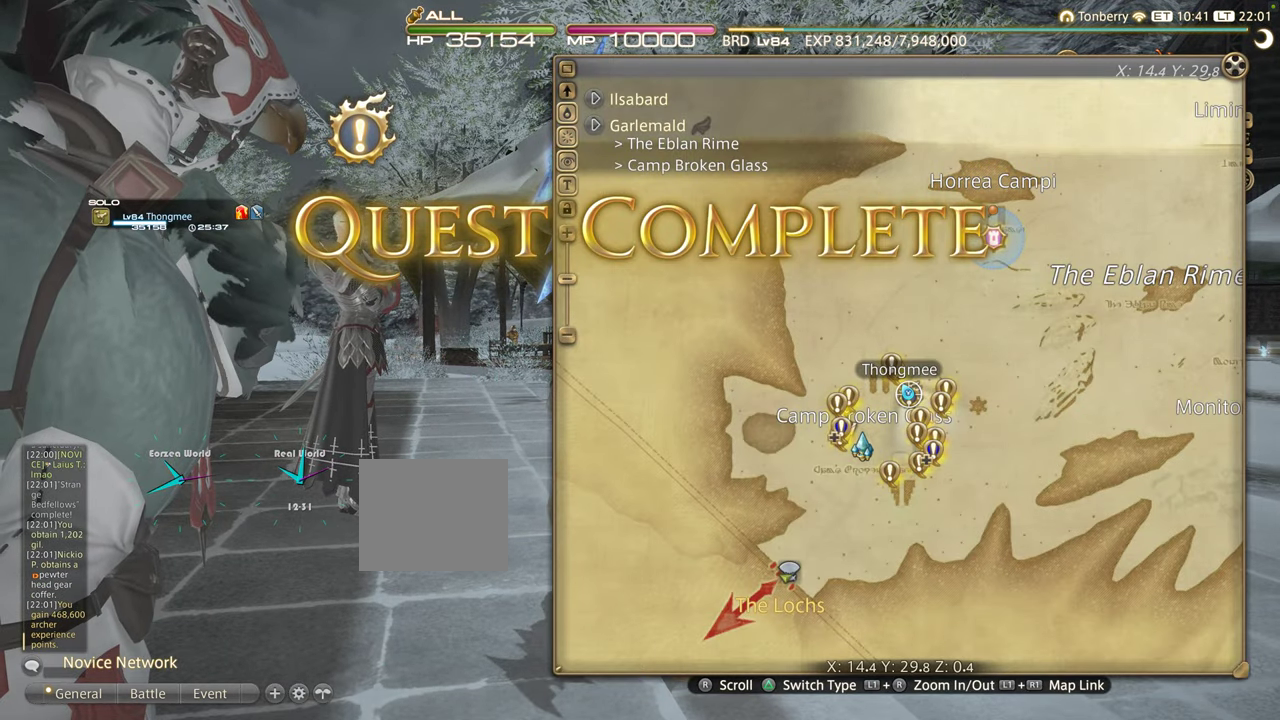
{"buttons": ["CIRCLE"], "left_stick": "down-left", "right_stick": "center", "events": [[450, "CIRCLE", "down"]]}
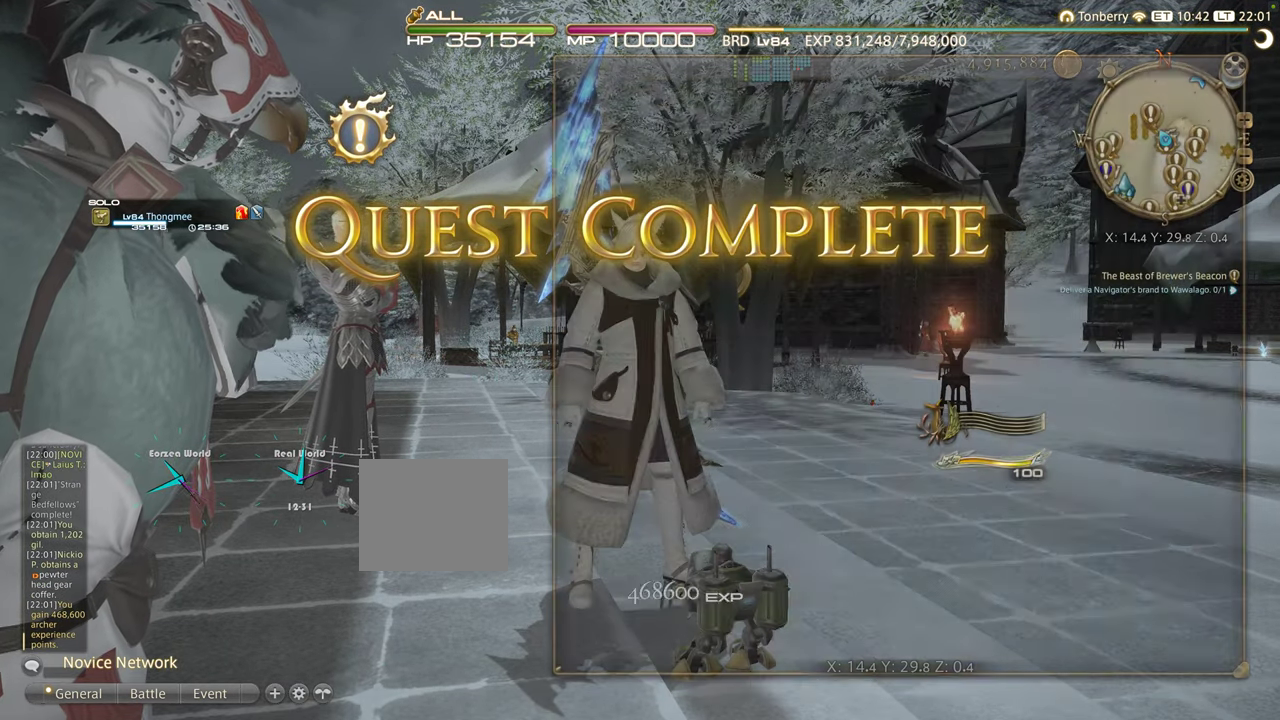
{"buttons": [], "left_stick": "down-left", "right_stick": "center", "events": [[17, "CIRCLE", "up"]]}
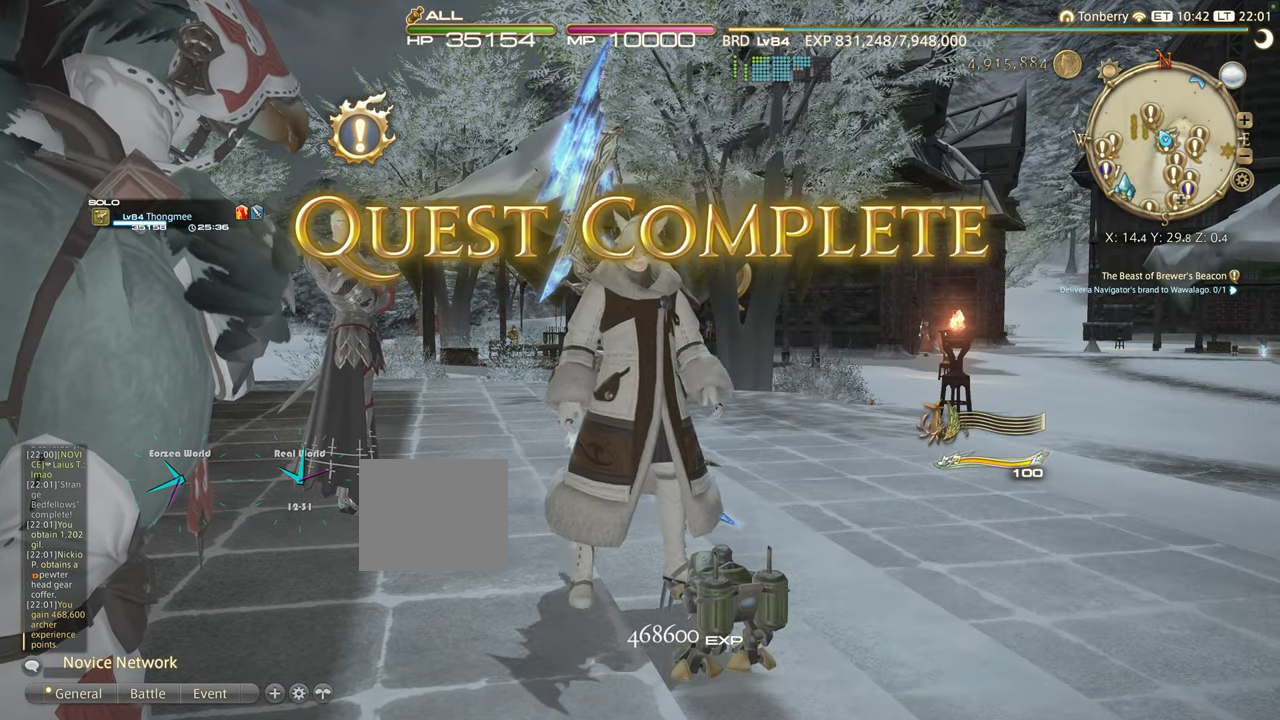
{"buttons": [], "left_stick": "down-left", "right_stick": "center", "events": []}
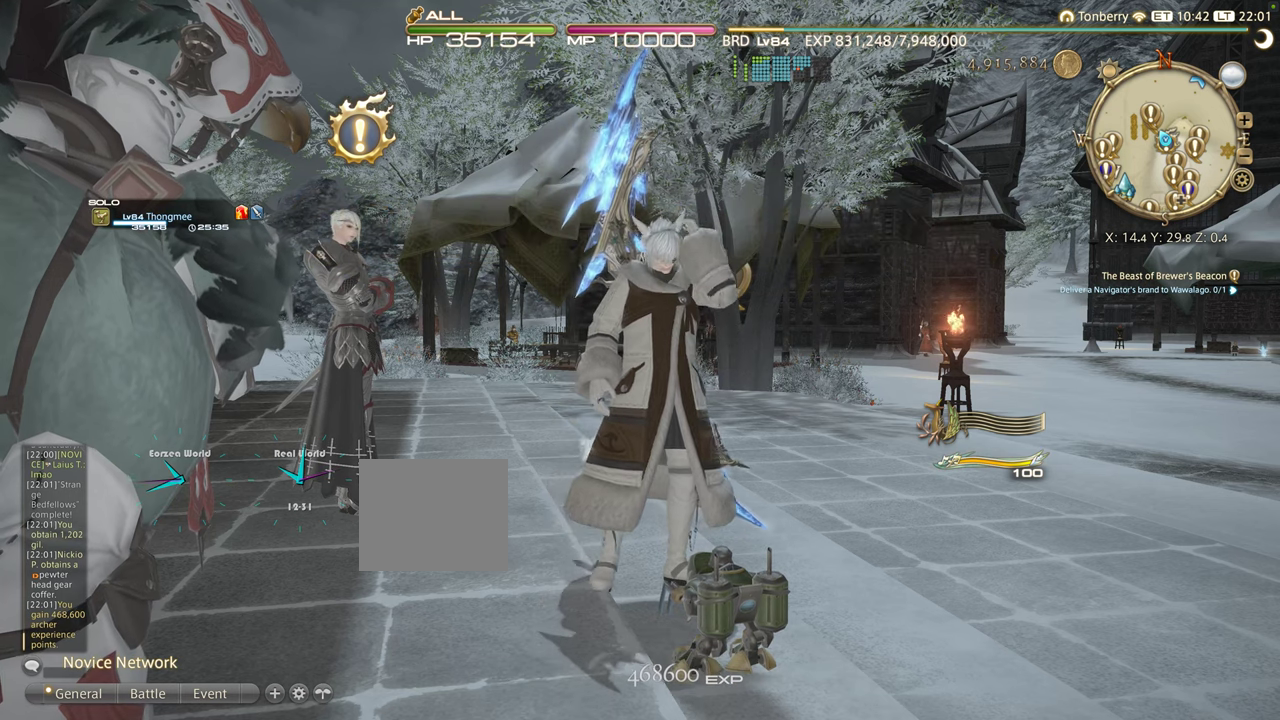
{"buttons": ["SQUARE"], "left_stick": "down-left", "right_stick": "center", "events": [[417, "SQUARE", "down"]]}
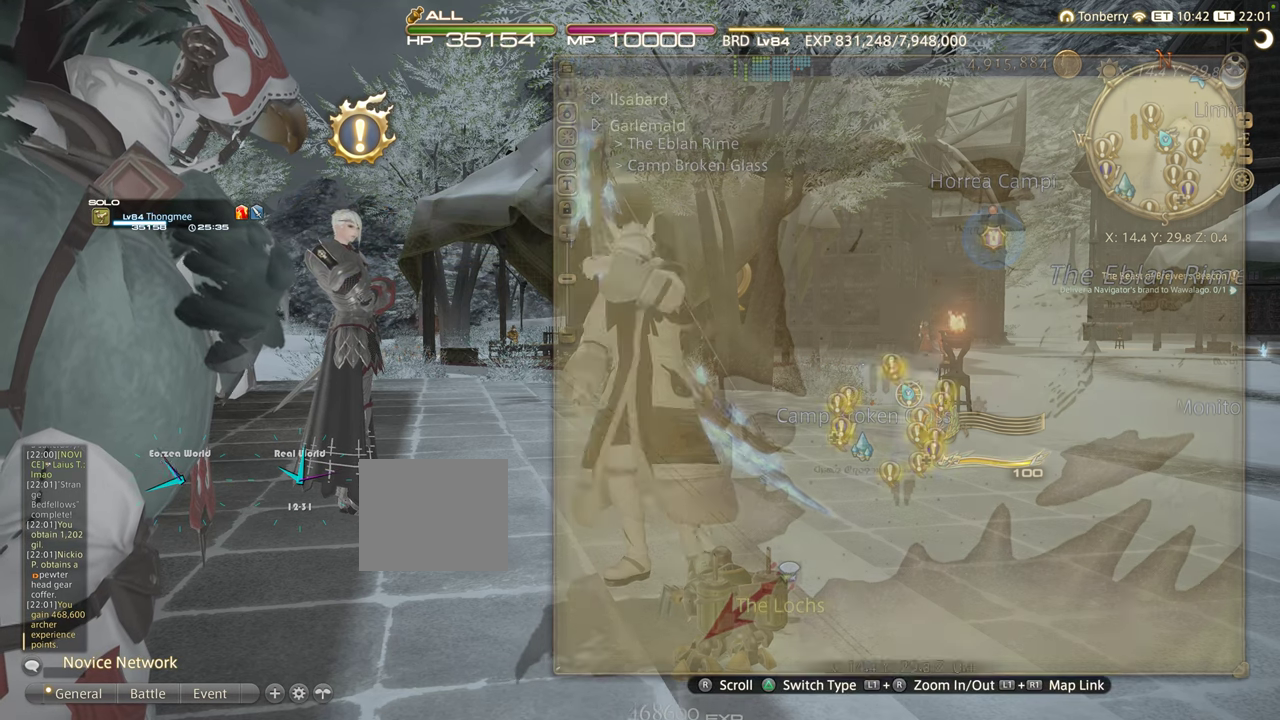
{"buttons": [], "left_stick": "down-left", "right_stick": "center", "events": [[117, "SQUARE", "up"]]}
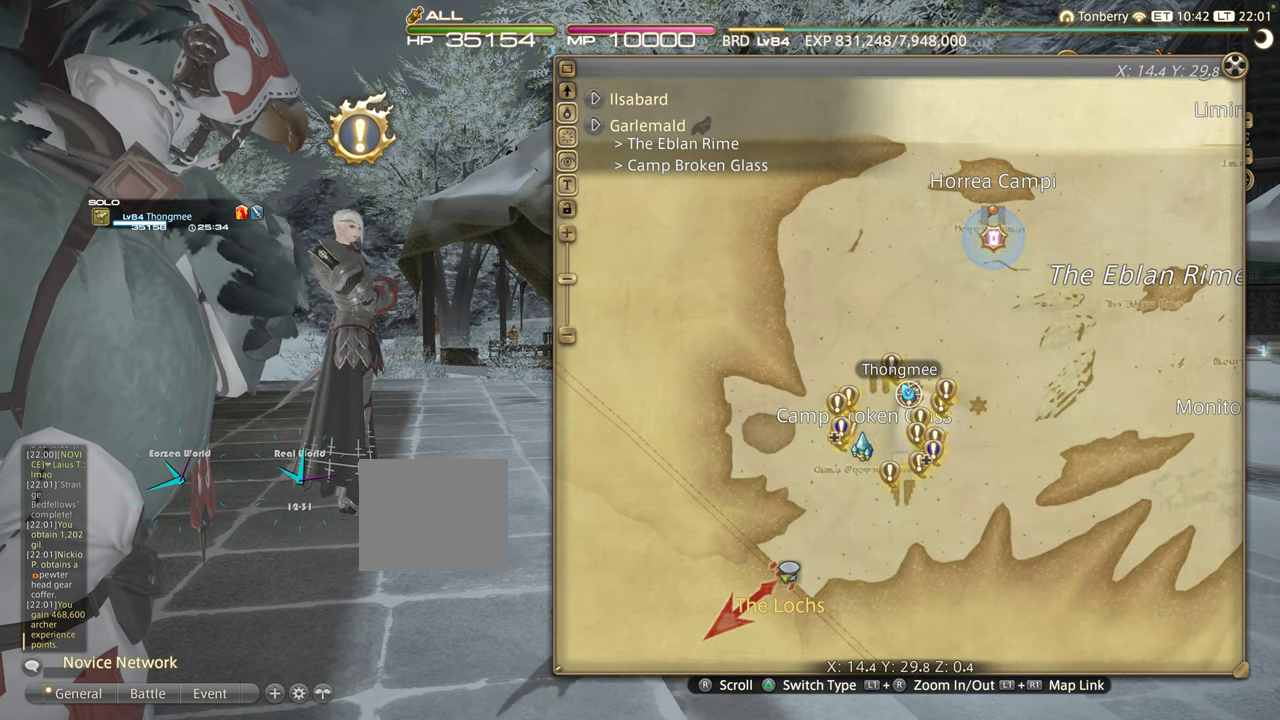
{"buttons": [], "left_stick": "down-left", "right_stick": "center", "events": []}
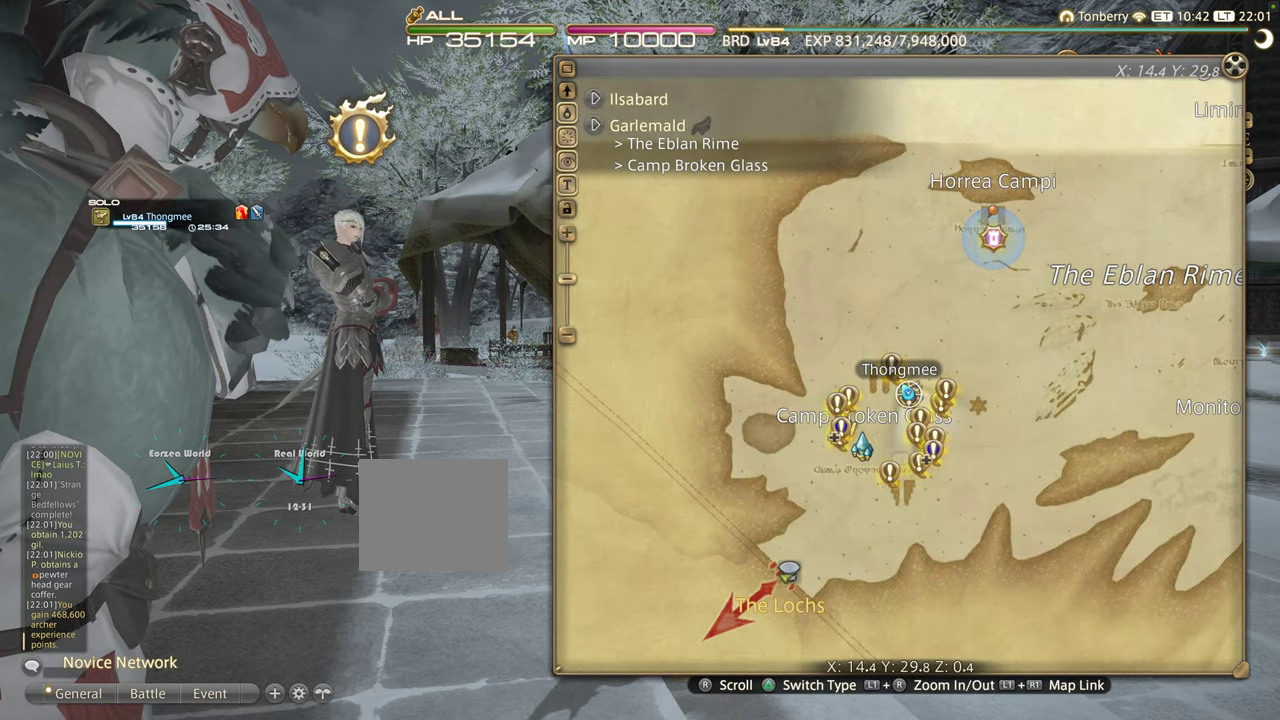
{"buttons": [], "left_stick": "down-left", "right_stick": "center", "events": []}
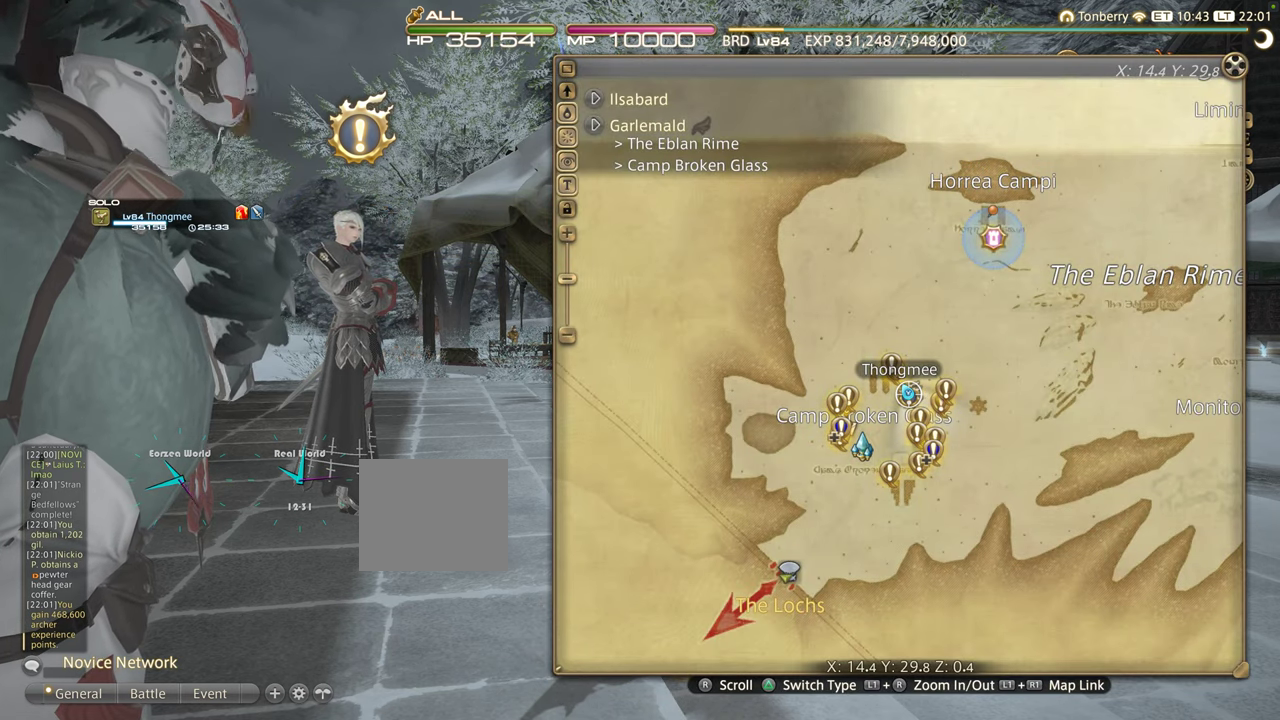
{"buttons": [], "left_stick": "down-left", "right_stick": "center", "events": []}
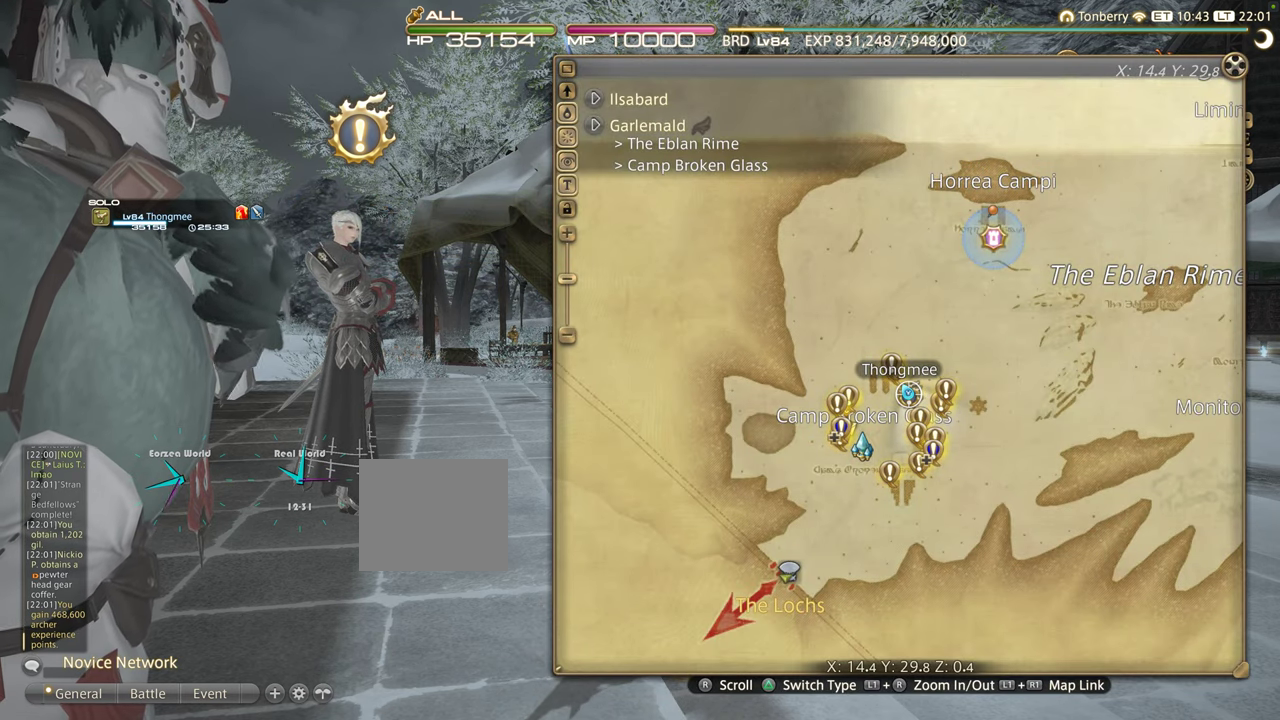
{"buttons": [], "left_stick": "down-left", "right_stick": "center", "events": []}
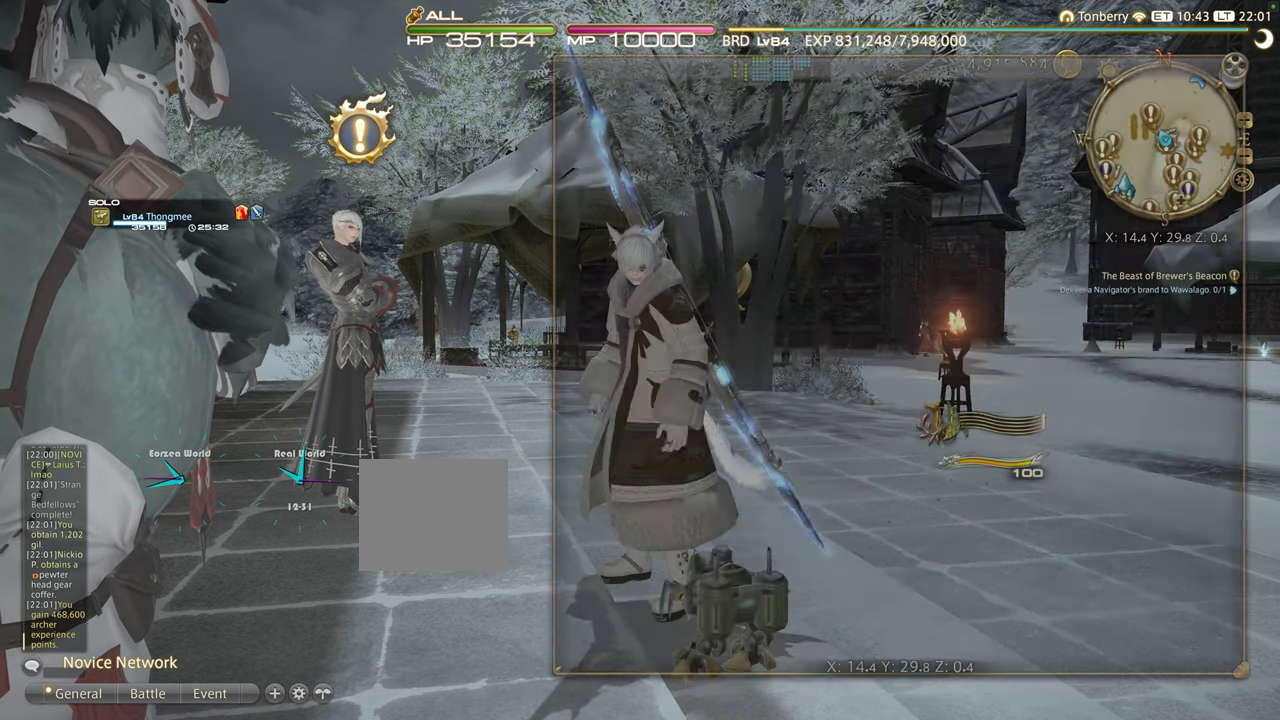
{"buttons": [], "left_stick": "down-left", "right_stick": "center", "events": [[367, "START", "down"], [467, "START", "up"]]}
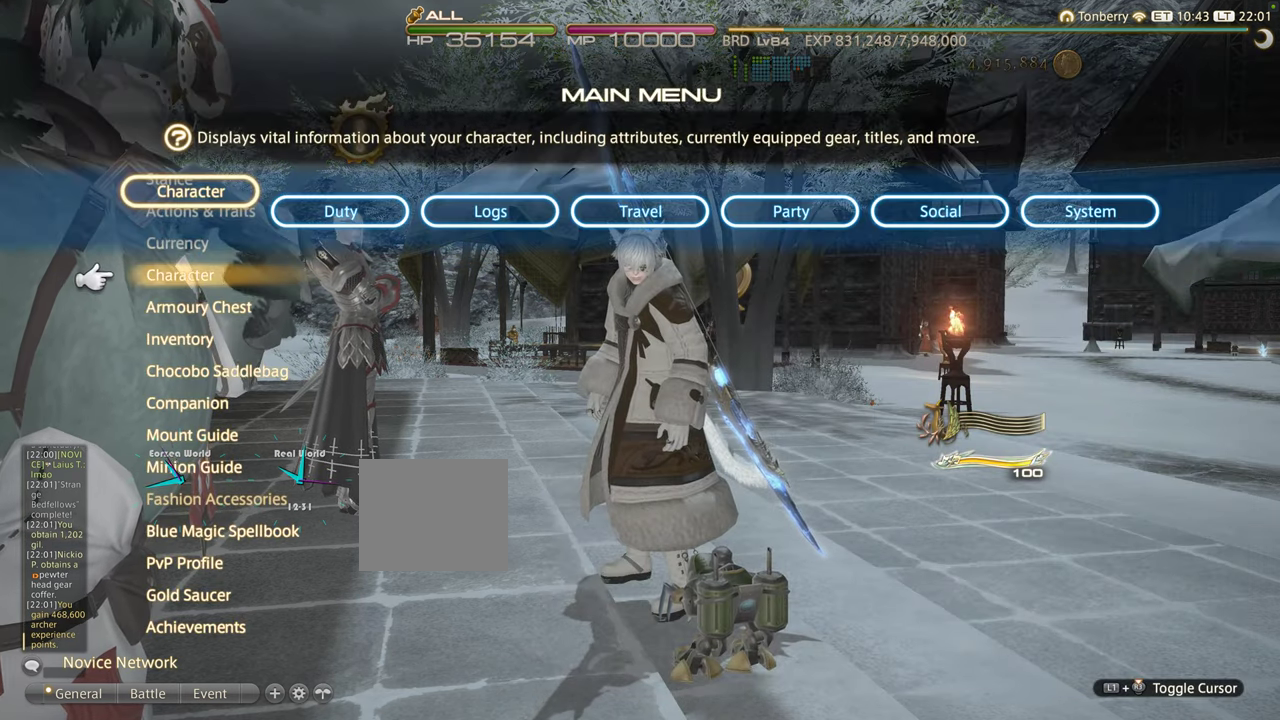
{"buttons": [], "left_stick": "down-left", "right_stick": "center", "events": []}
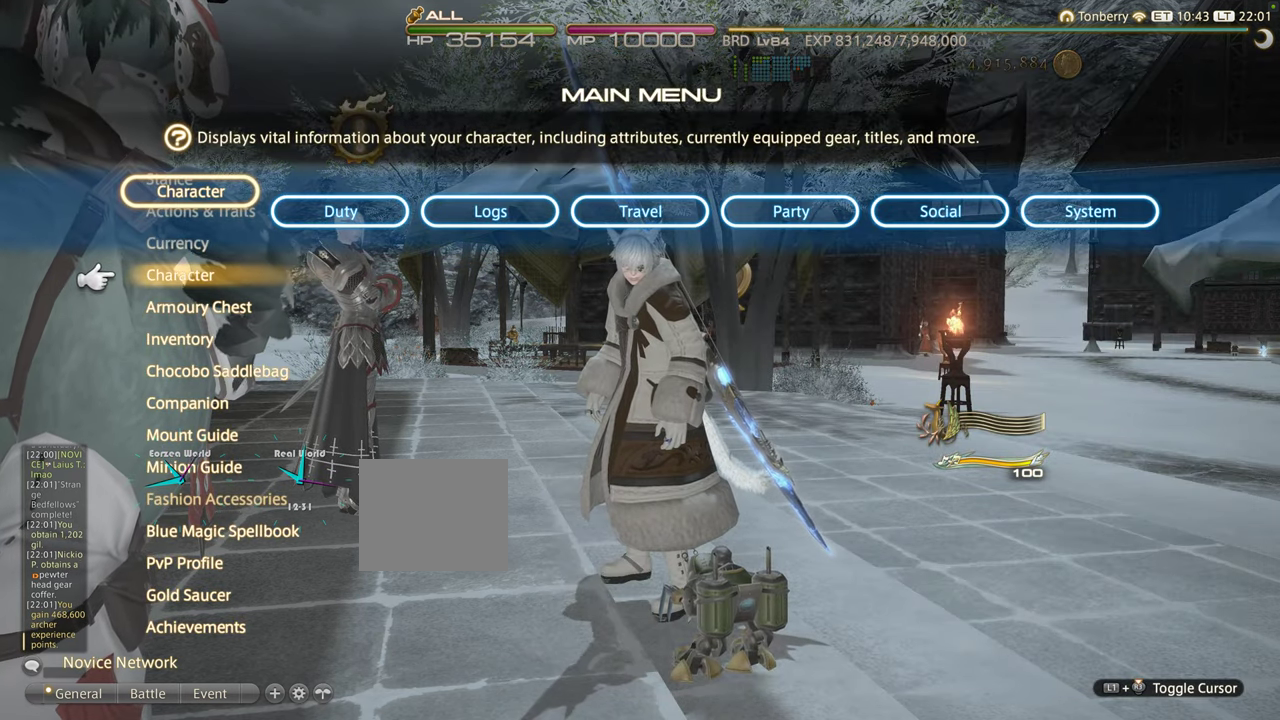
{"buttons": ["CROSS"], "left_stick": "down-left", "right_stick": "center", "events": [[100, "DPAD_DOWN", "down"], [167, "DPAD_DOWN", "up"], [234, "DPAD_DOWN", "down"], [334, "DPAD_DOWN", "up"], [400, "CROSS", "down"]]}
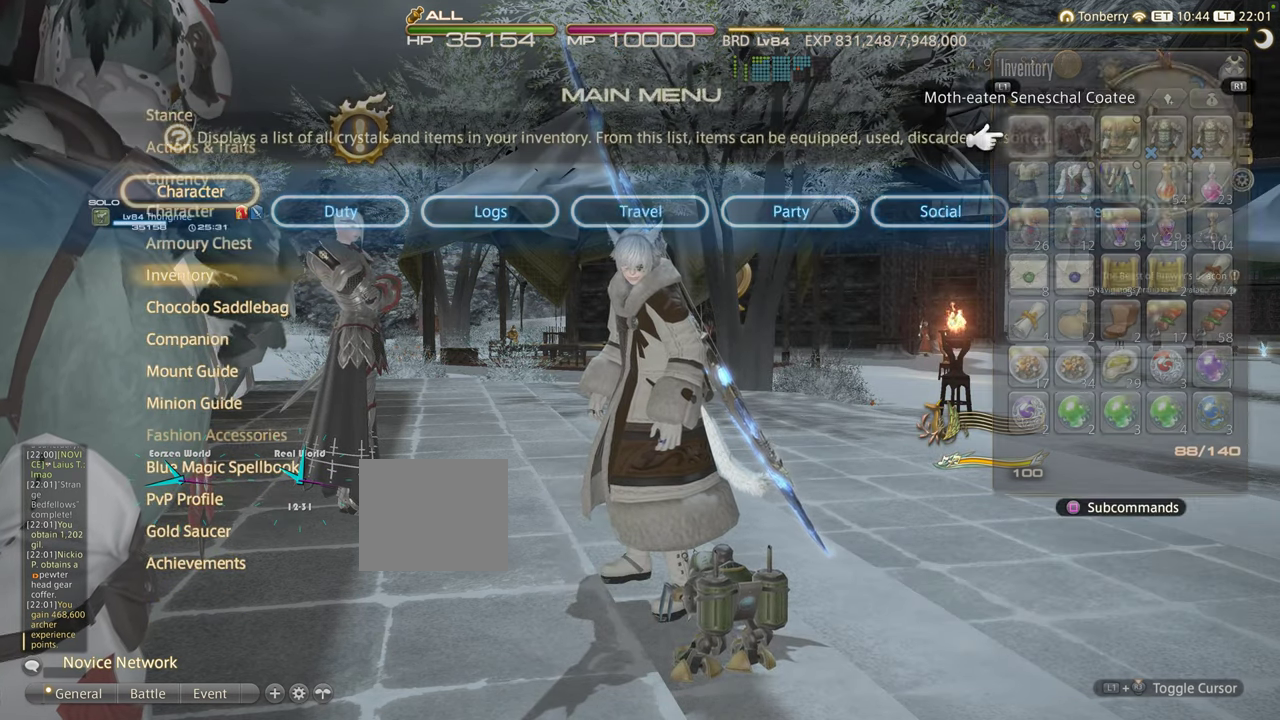
{"buttons": [], "left_stick": "center", "right_stick": "center", "events": [[84, "CROSS", "up"], [233, "left_stick", "center"]]}
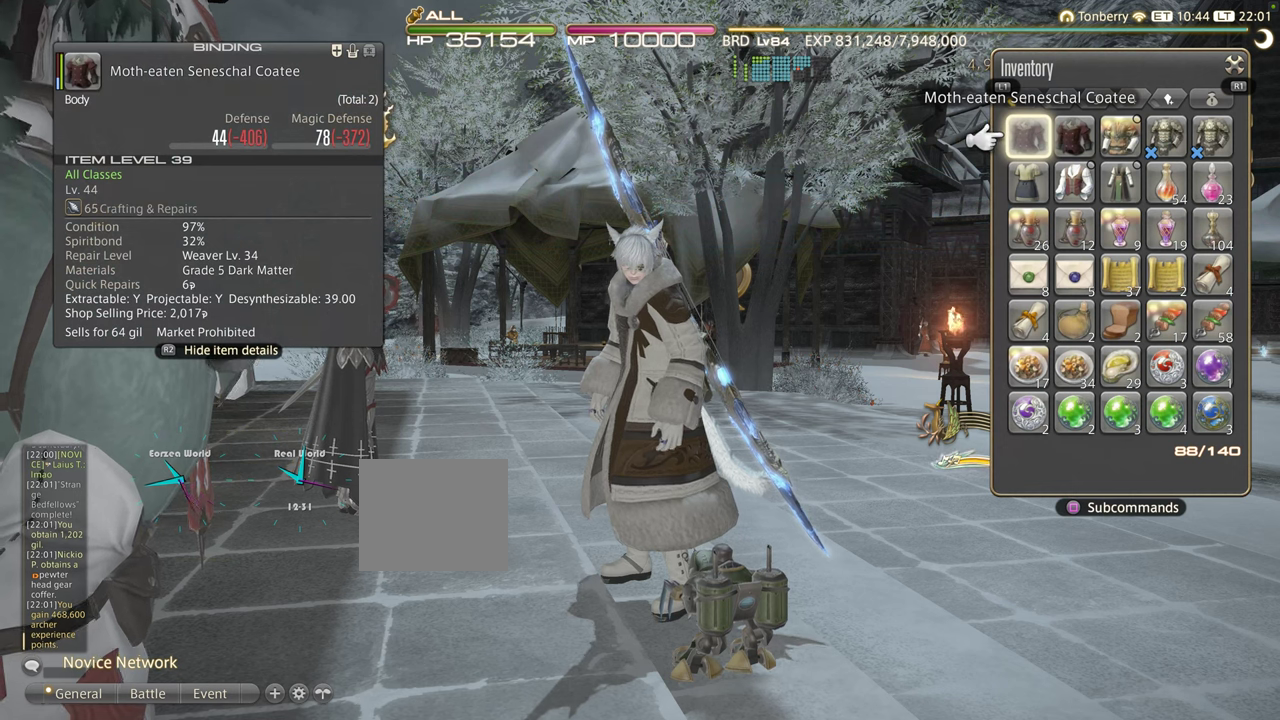
{"buttons": ["CROSS"], "left_stick": "center", "right_stick": "center", "events": [[133, "SQUARE", "down"], [283, "SQUARE", "up"], [333, "DPAD_UP", "down"], [483, "CROSS", "down"], [483, "DPAD_UP", "up"]]}
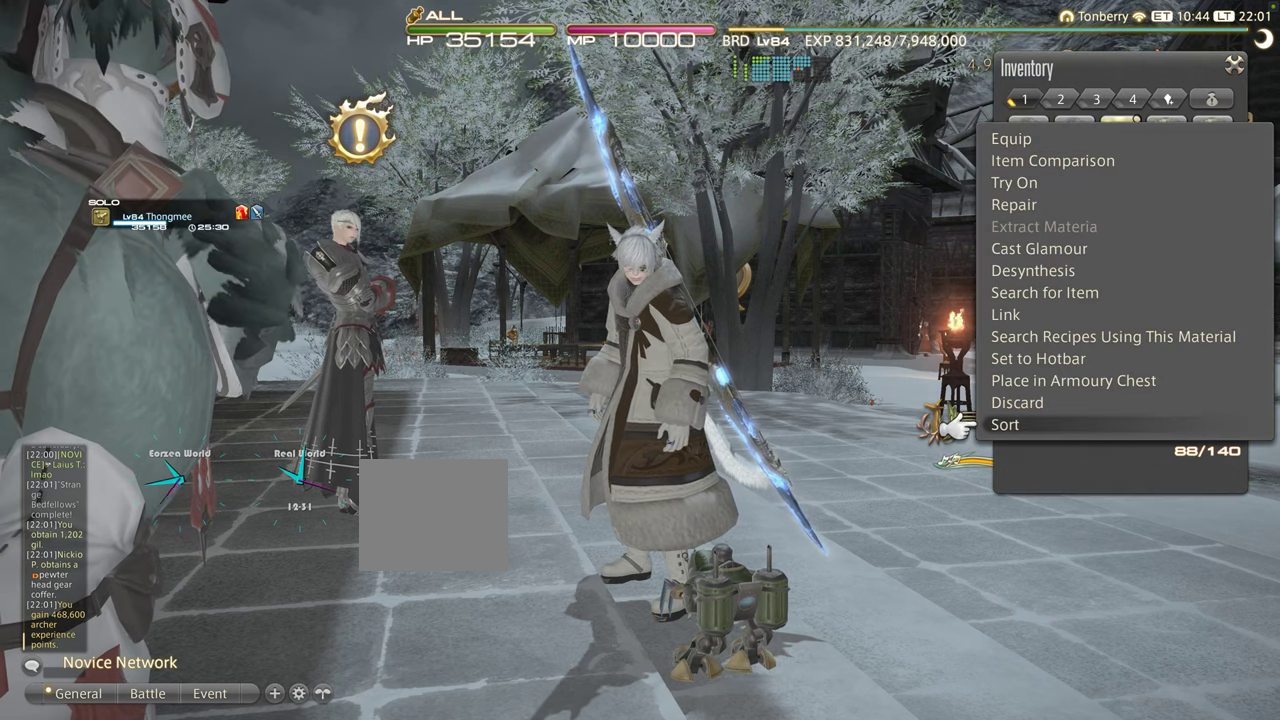
{"buttons": [], "left_stick": "center", "right_stick": "center", "events": [[83, "CROSS", "up"], [316, "R1", "down"], [450, "R1", "up"]]}
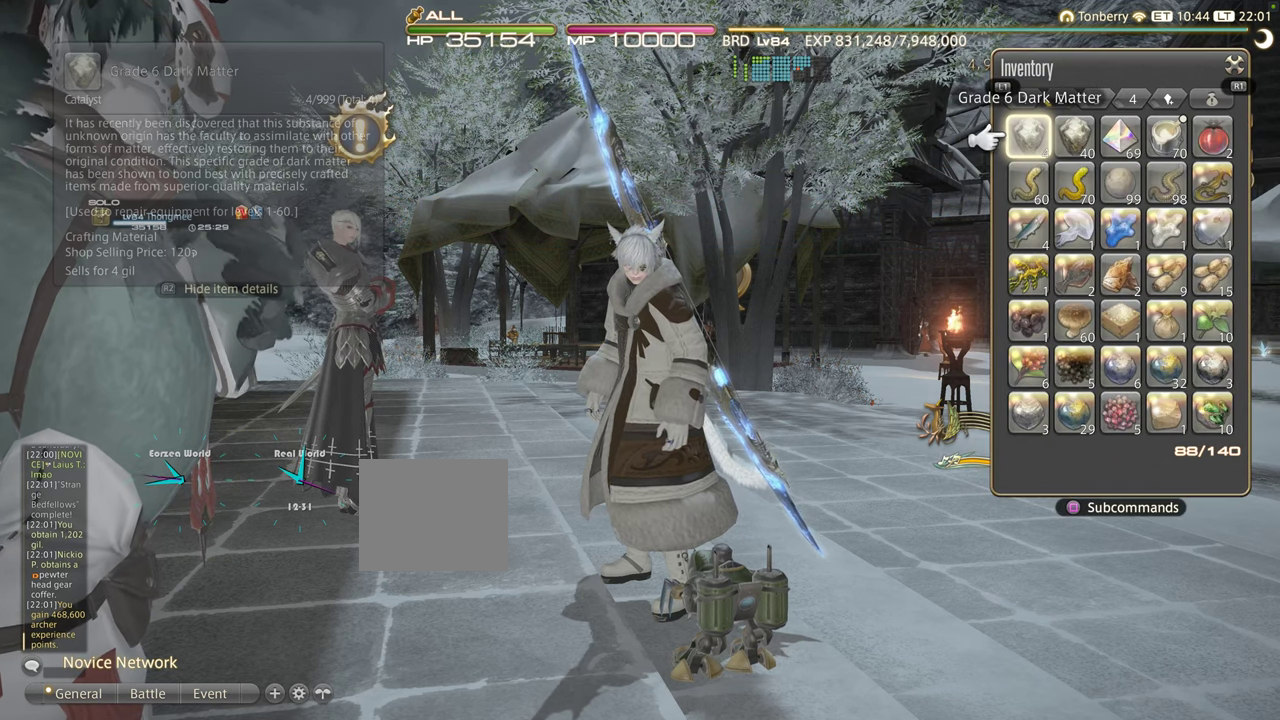
{"buttons": [], "left_stick": "center", "right_stick": "center", "events": [[66, "R1", "down"], [100, "R1", "up"]]}
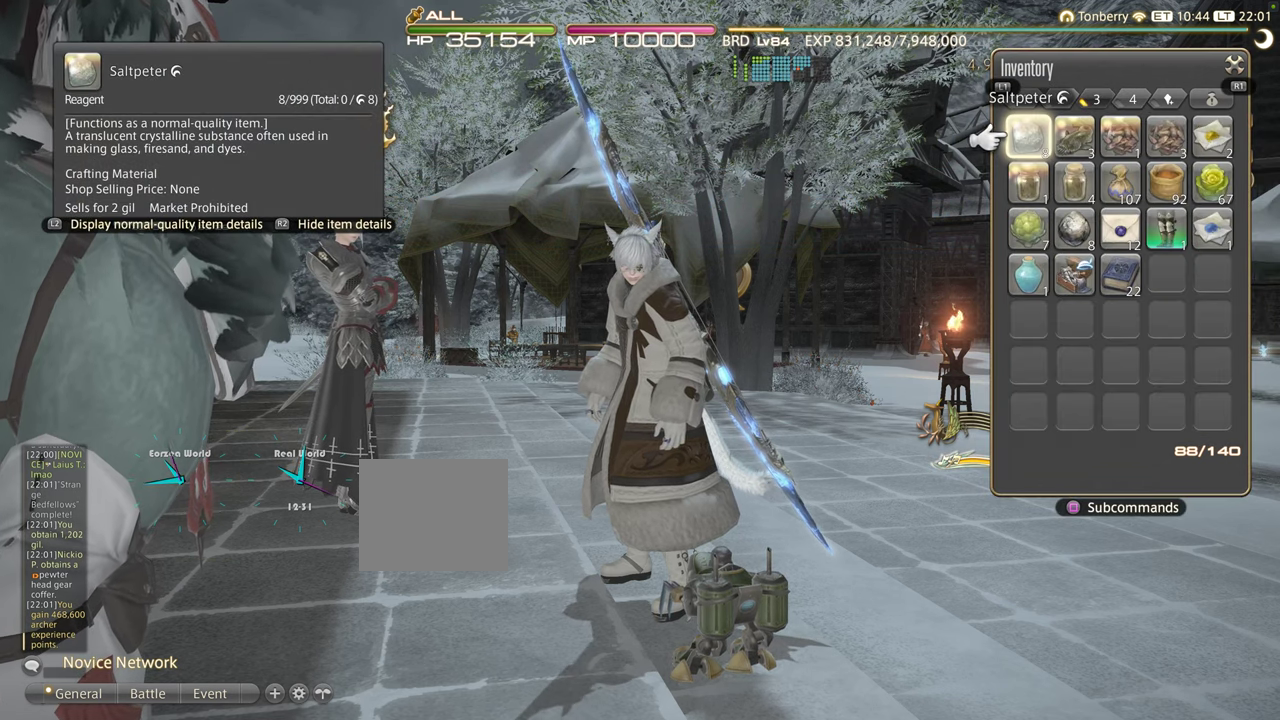
{"buttons": ["DPAD_DOWN"], "left_stick": "center", "right_stick": "center", "events": [[200, "DPAD_DOWN", "down"], [283, "DPAD_DOWN", "up"], [400, "DPAD_DOWN", "down"]]}
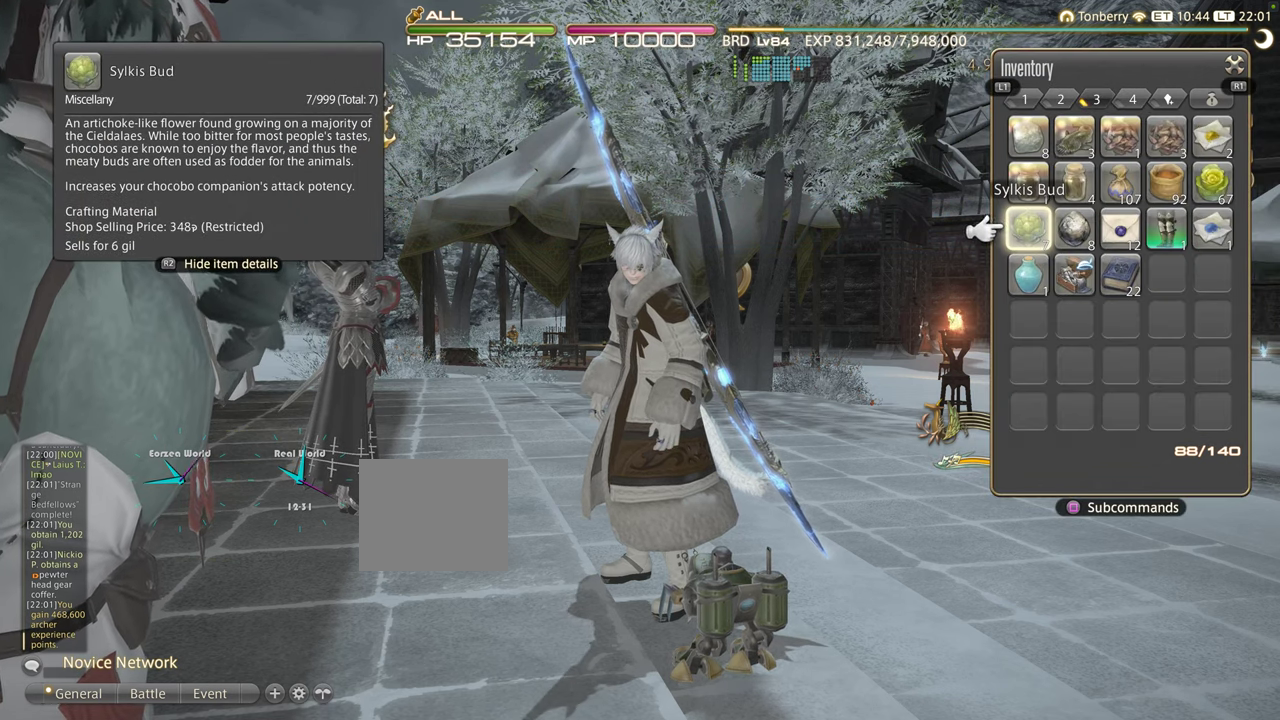
{"buttons": [], "left_stick": "center", "right_stick": "center", "events": [[66, "DPAD_DOWN", "up"], [316, "DPAD_DOWN", "down"], [416, "DPAD_DOWN", "up"]]}
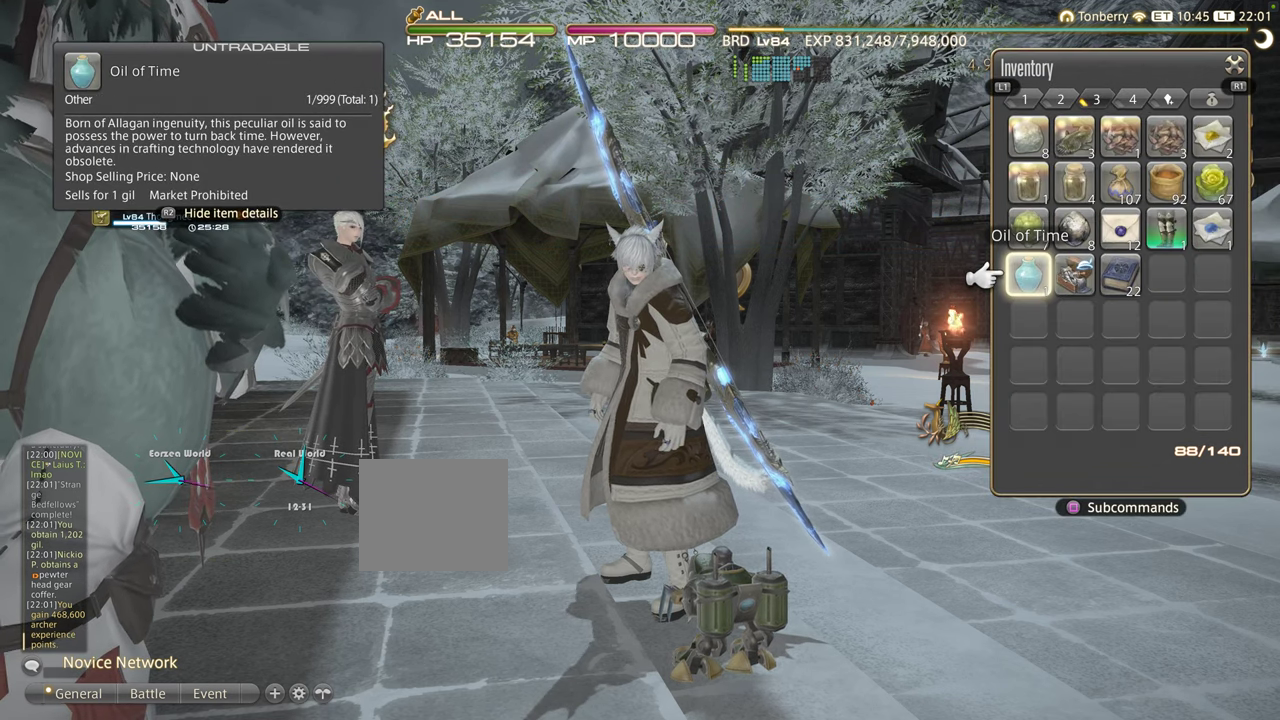
{"buttons": [], "left_stick": "center", "right_stick": "center", "events": [[33, "DPAD_RIGHT", "down"], [133, "DPAD_RIGHT", "up"], [200, "SQUARE", "down"], [333, "SQUARE", "up"]]}
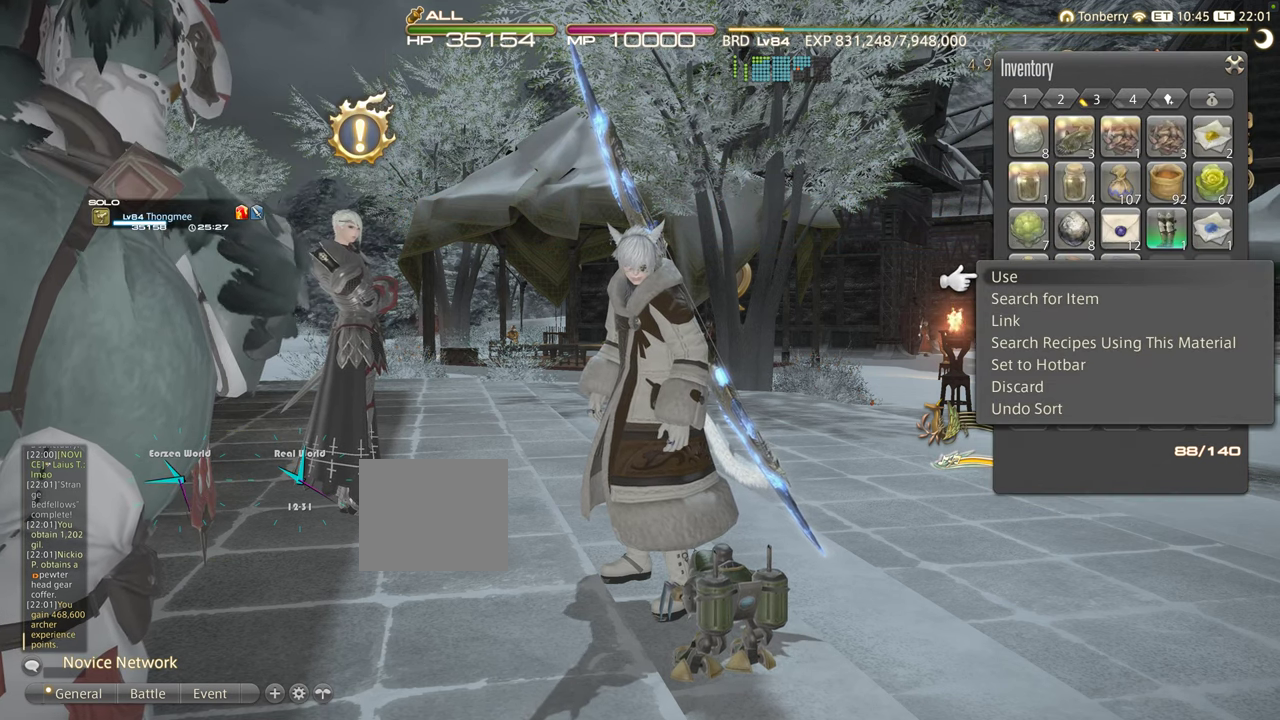
{"buttons": [], "left_stick": "center", "right_stick": "center", "events": [[266, "CROSS", "down"], [383, "CROSS", "up"]]}
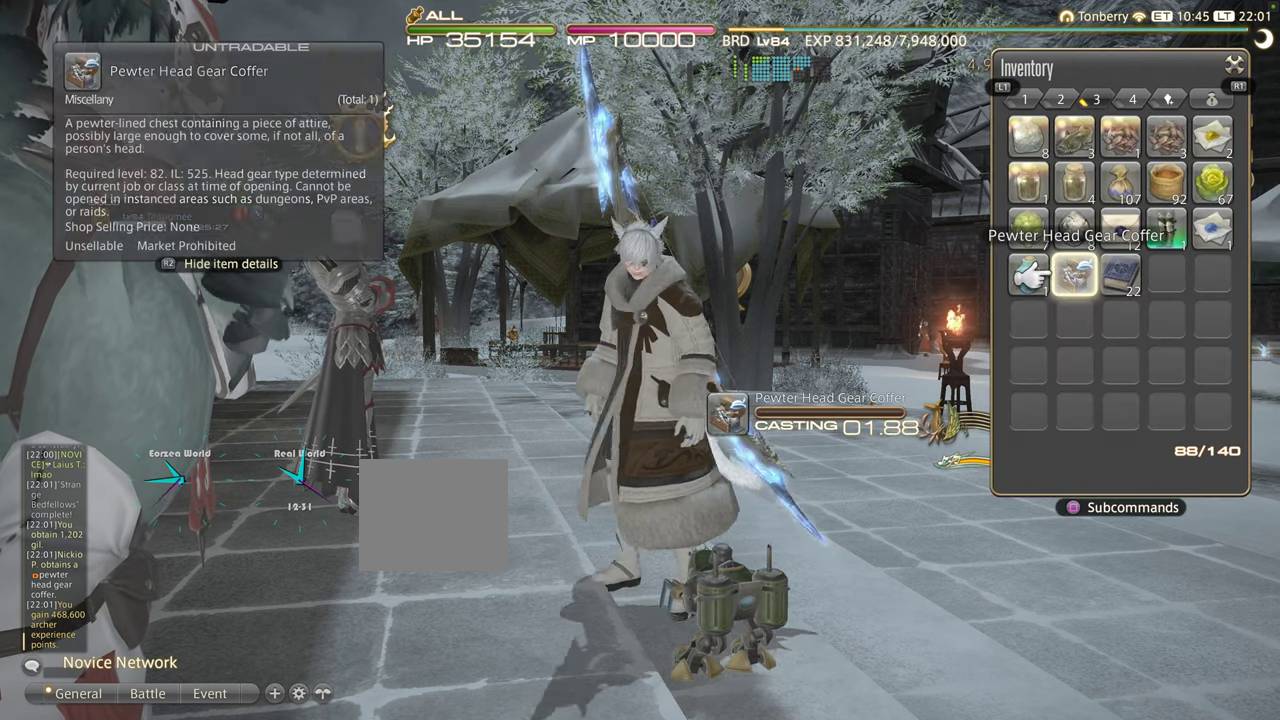
{"buttons": [], "left_stick": "center", "right_stick": "center", "events": []}